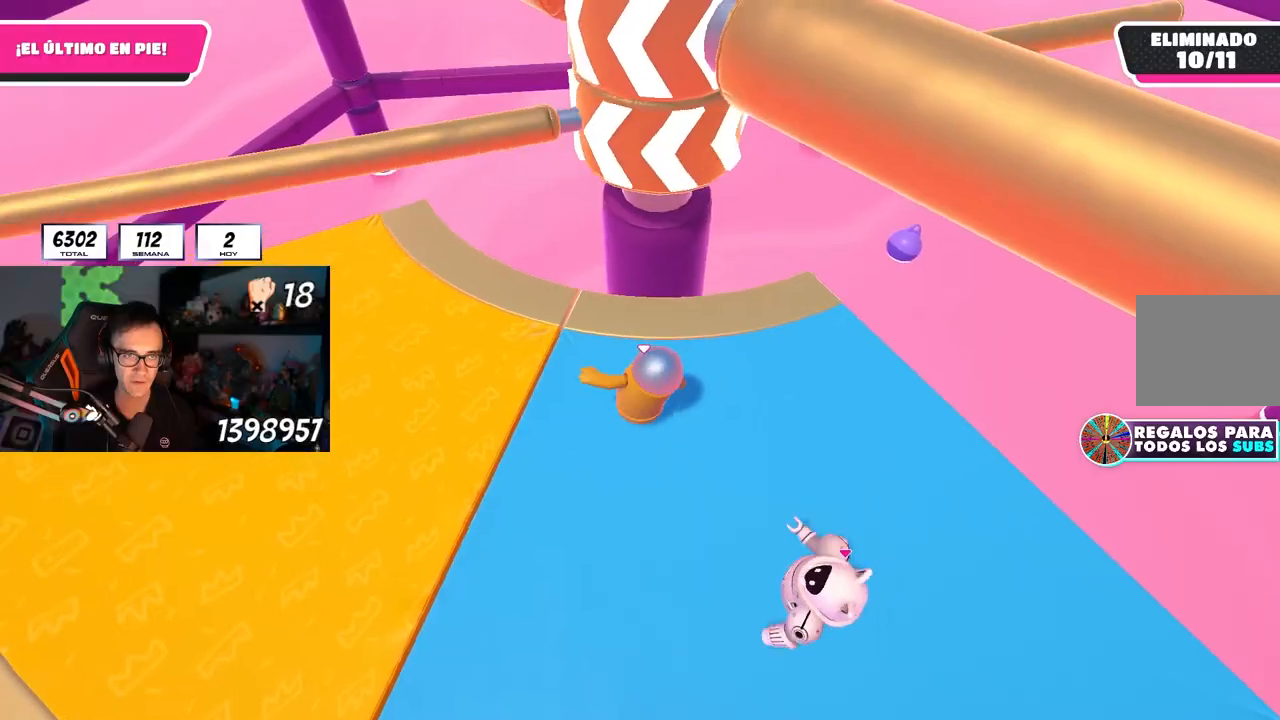
Gameplay with a controller (PlayStation layout); each line is a JSON object with the inputs held at the frame after it. "events" lists button and stick changes between this image and that frame as [ms after this image, input, new state], when the widget could be followed in between. Not read: L3 R3.
{"buttons": ["CROSS"], "left_stick": "right", "right_stick": "center", "events": [[83, "left_stick", "left"], [100, "right_stick", "center"], [250, "left_stick", "up-right"], [317, "left_stick", "right"], [450, "left_stick", "center"], [500, "CROSS", "down"], [500, "left_stick", "right"]]}
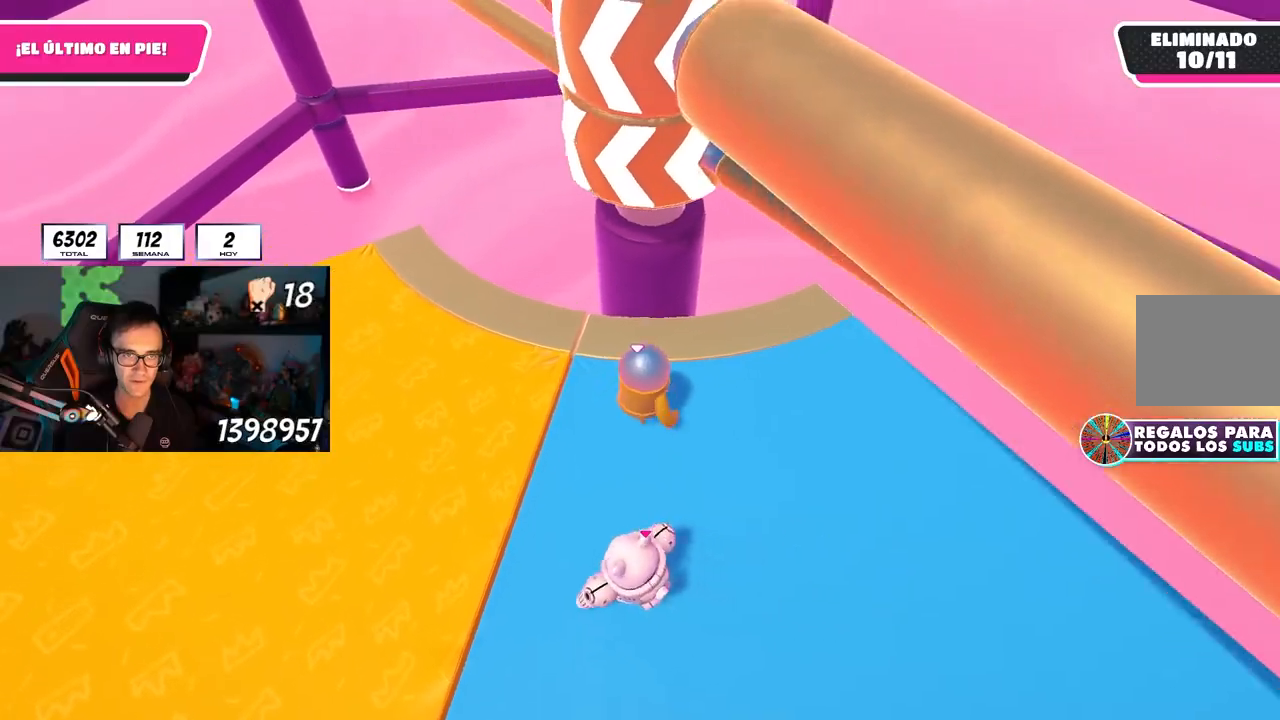
{"buttons": [], "left_stick": "up-right", "right_stick": "center", "events": [[167, "left_stick", "left"], [183, "CROSS", "up"], [300, "left_stick", "up"], [383, "left_stick", "up-right"]]}
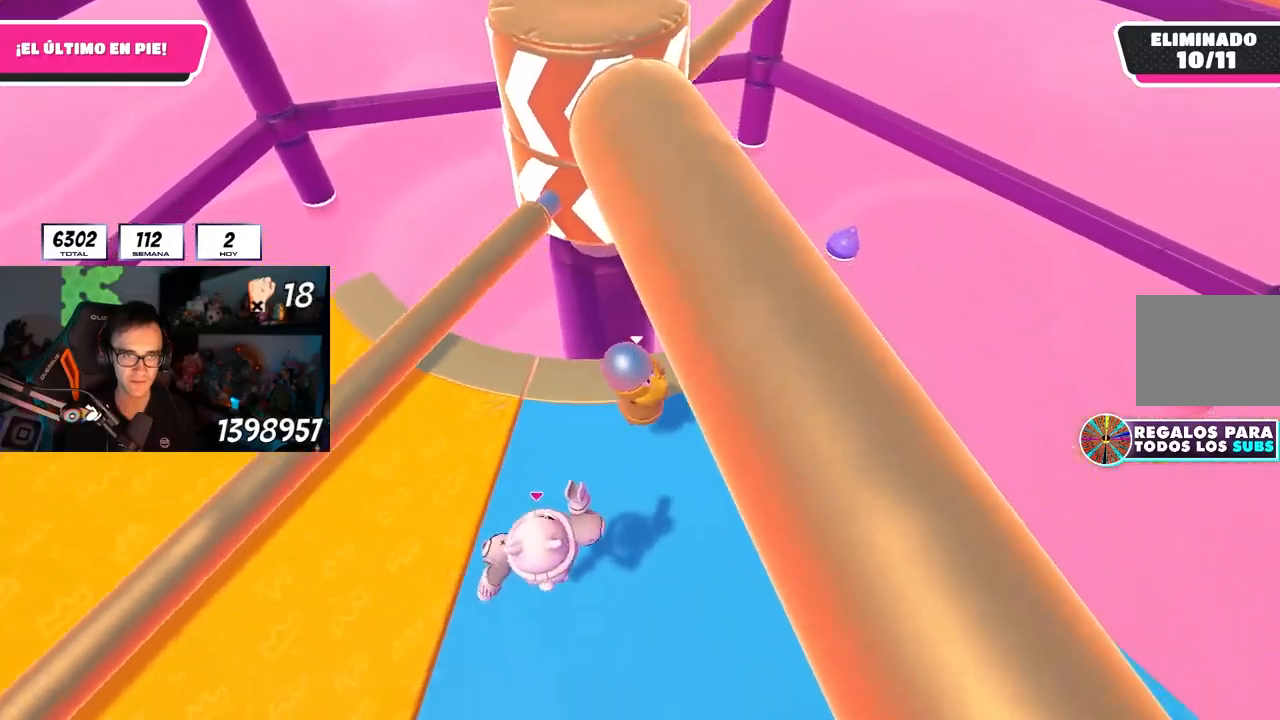
{"buttons": [], "left_stick": "up-right", "right_stick": "center", "events": [[17, "right_stick", "up"], [117, "left_stick", "right"], [150, "right_stick", "center"], [317, "left_stick", "left"], [500, "left_stick", "up-right"]]}
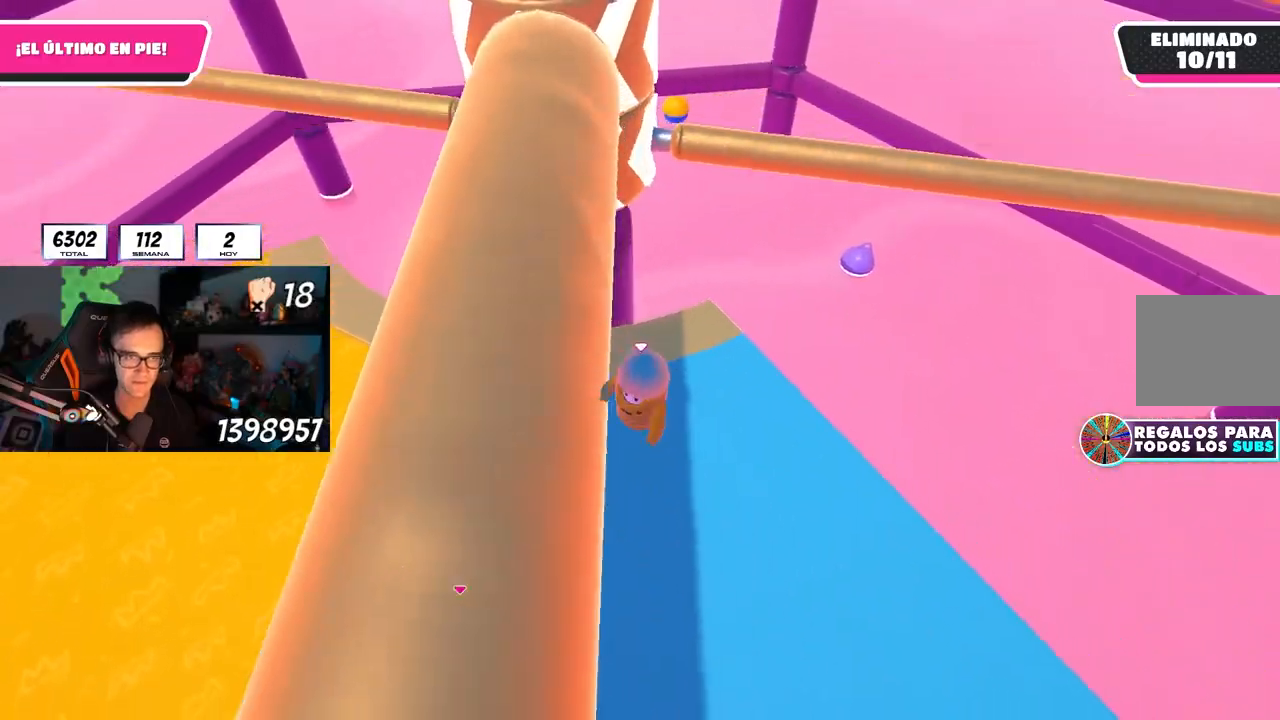
{"buttons": ["L1"], "left_stick": "left", "right_stick": "center", "events": [[133, "left_stick", "left"], [150, "CROSS", "down"], [267, "left_stick", "right"], [333, "CROSS", "up"], [350, "L1", "down"], [483, "left_stick", "left"]]}
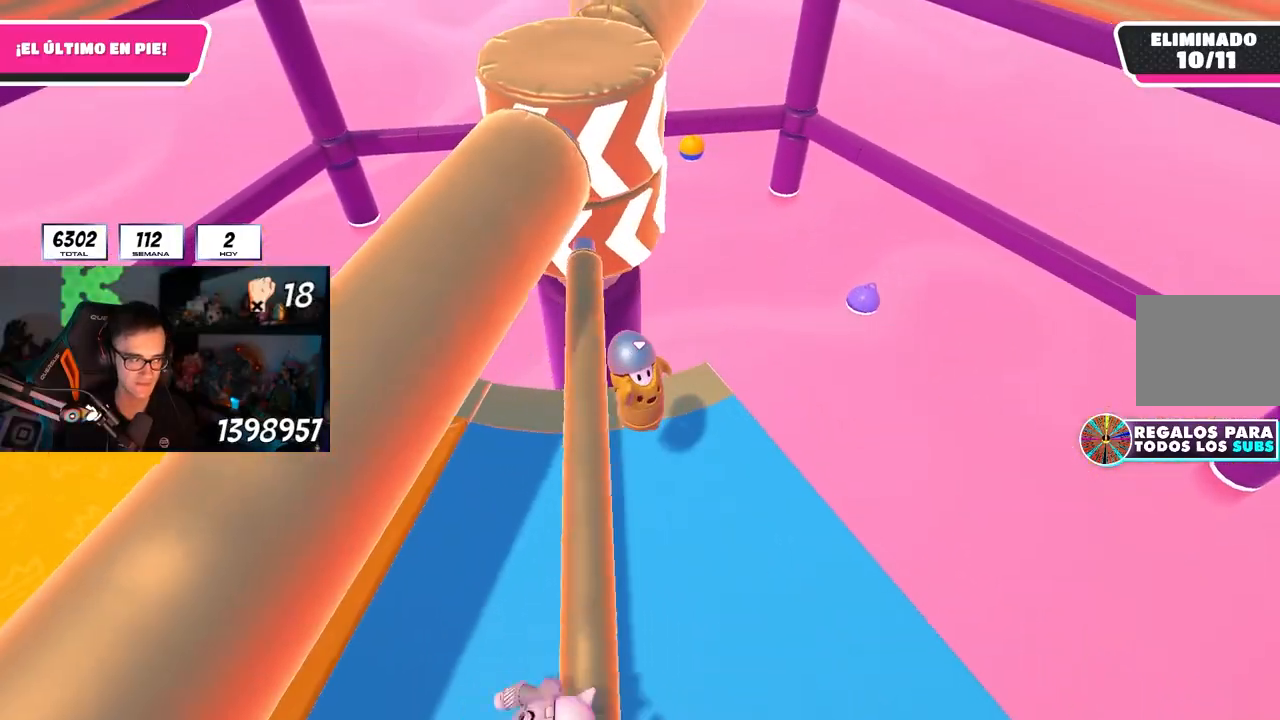
{"buttons": [], "left_stick": "right", "right_stick": "center", "events": [[17, "L1", "up"], [100, "left_stick", "right"], [233, "left_stick", "left"], [400, "left_stick", "right"]]}
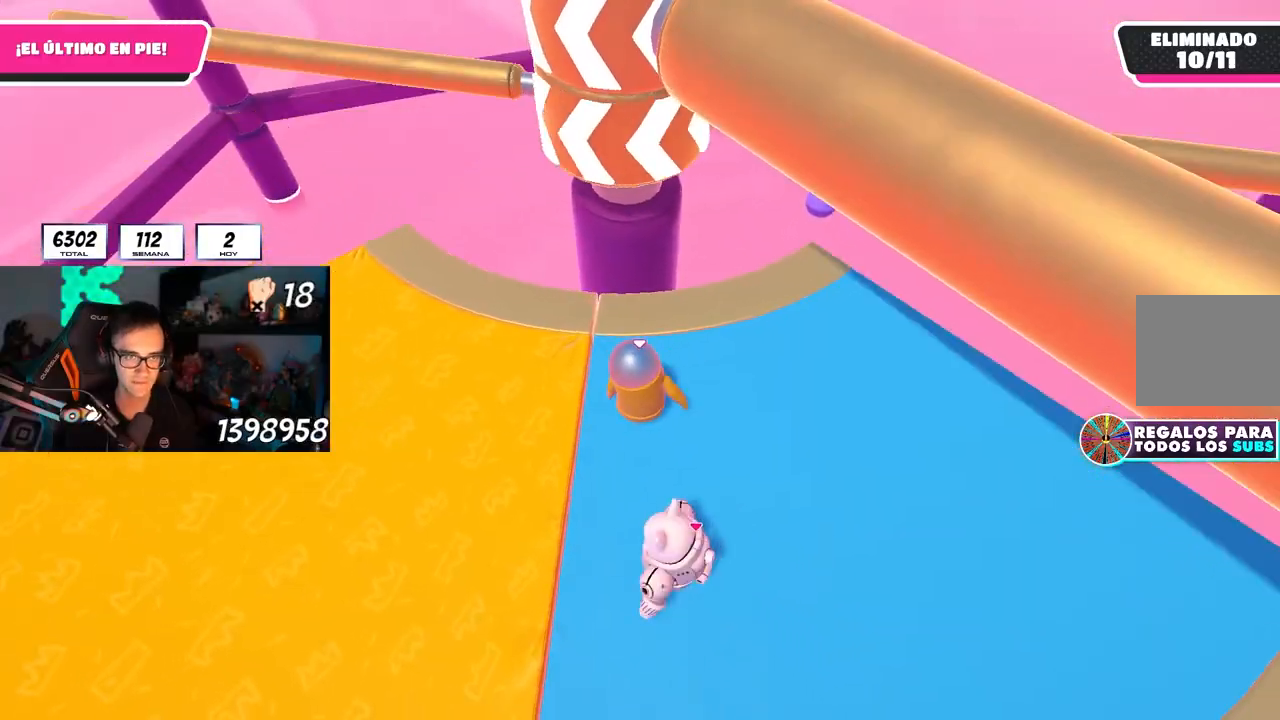
{"buttons": [], "left_stick": "up", "right_stick": "center", "events": [[50, "left_stick", "left"], [117, "CROSS", "down"], [133, "left_stick", "right"], [300, "CROSS", "up"], [317, "left_stick", "up-left"], [450, "left_stick", "up"]]}
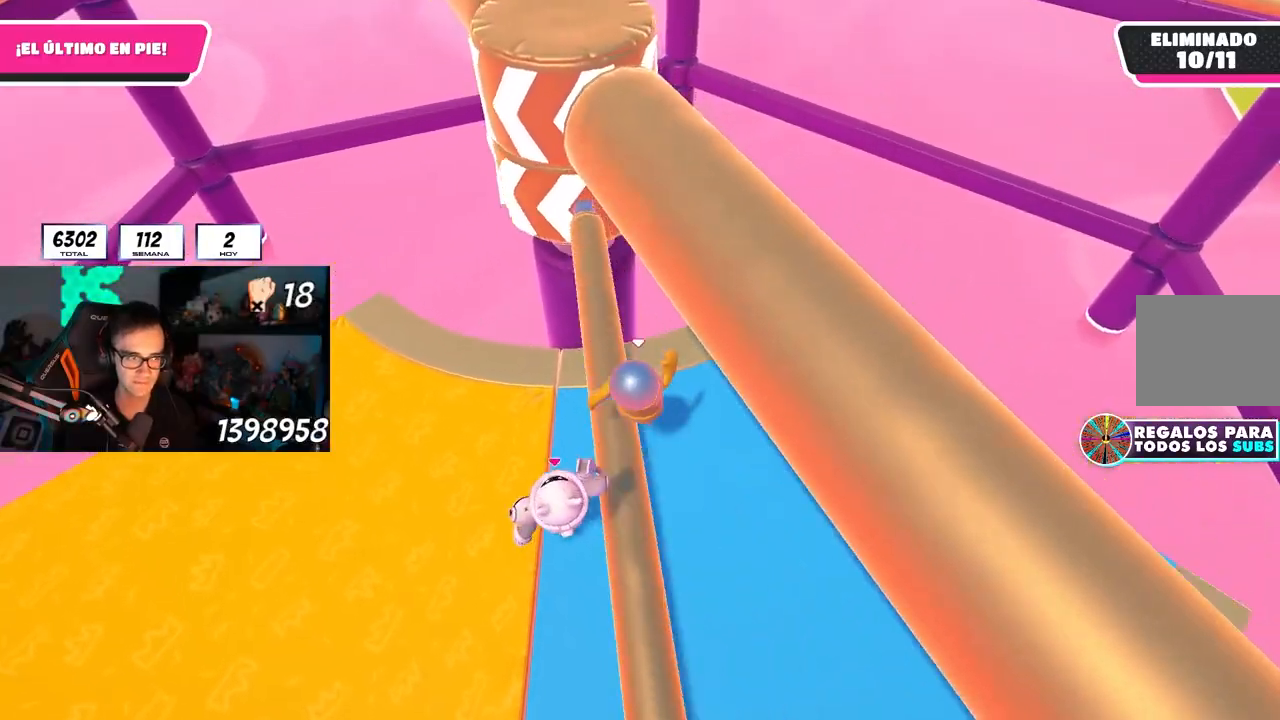
{"buttons": [], "left_stick": "left", "right_stick": "center", "events": [[17, "left_stick", "up-right"], [167, "right_stick", "left"], [267, "right_stick", "center"], [317, "left_stick", "right"], [433, "R1", "down"], [483, "R1", "up"], [500, "left_stick", "left"]]}
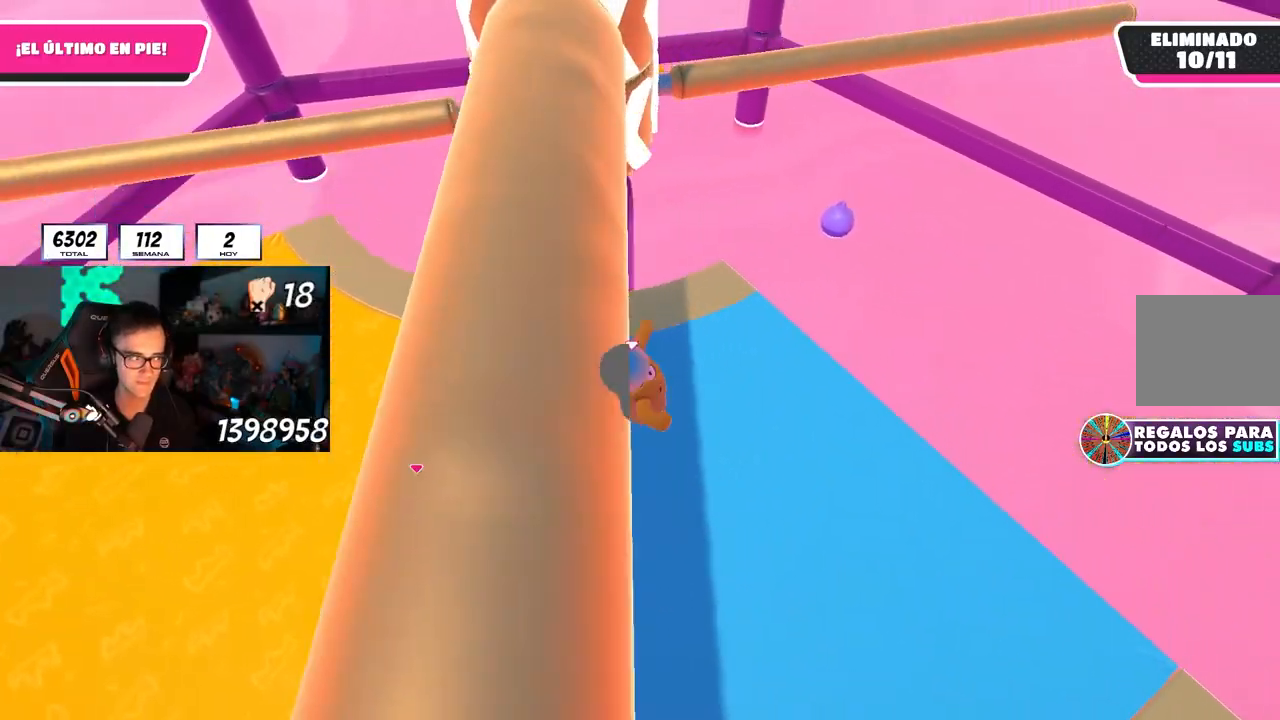
{"buttons": [], "left_stick": "center", "right_stick": "center", "events": [[167, "left_stick", "right"], [300, "CROSS", "down"], [383, "left_stick", "left"], [500, "CROSS", "up"], [500, "left_stick", "center"]]}
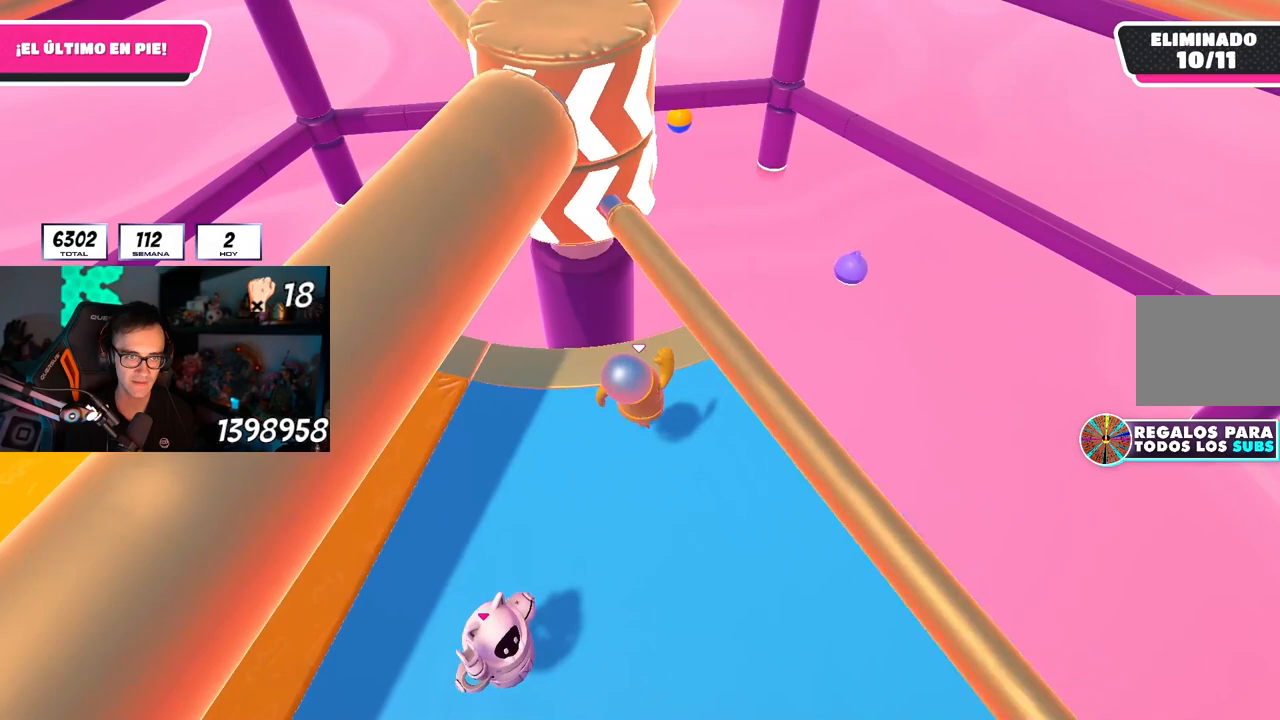
{"buttons": [], "left_stick": "right", "right_stick": "center", "events": [[33, "left_stick", "left"], [50, "left_stick", "right"], [217, "right_stick", "up"], [250, "left_stick", "left"], [317, "right_stick", "center"], [433, "left_stick", "right"]]}
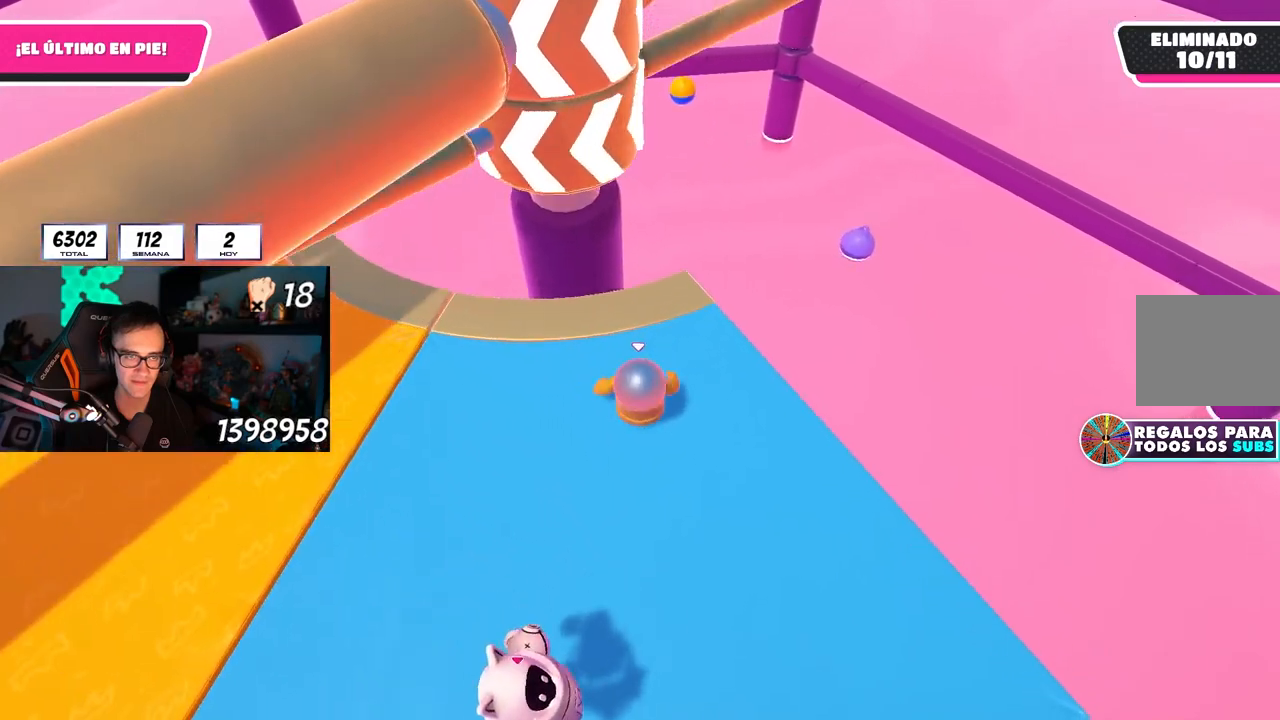
{"buttons": [], "left_stick": "left", "right_stick": "center", "events": [[117, "left_stick", "left"], [250, "left_stick", "center"], [300, "left_stick", "up-right"], [433, "left_stick", "left"]]}
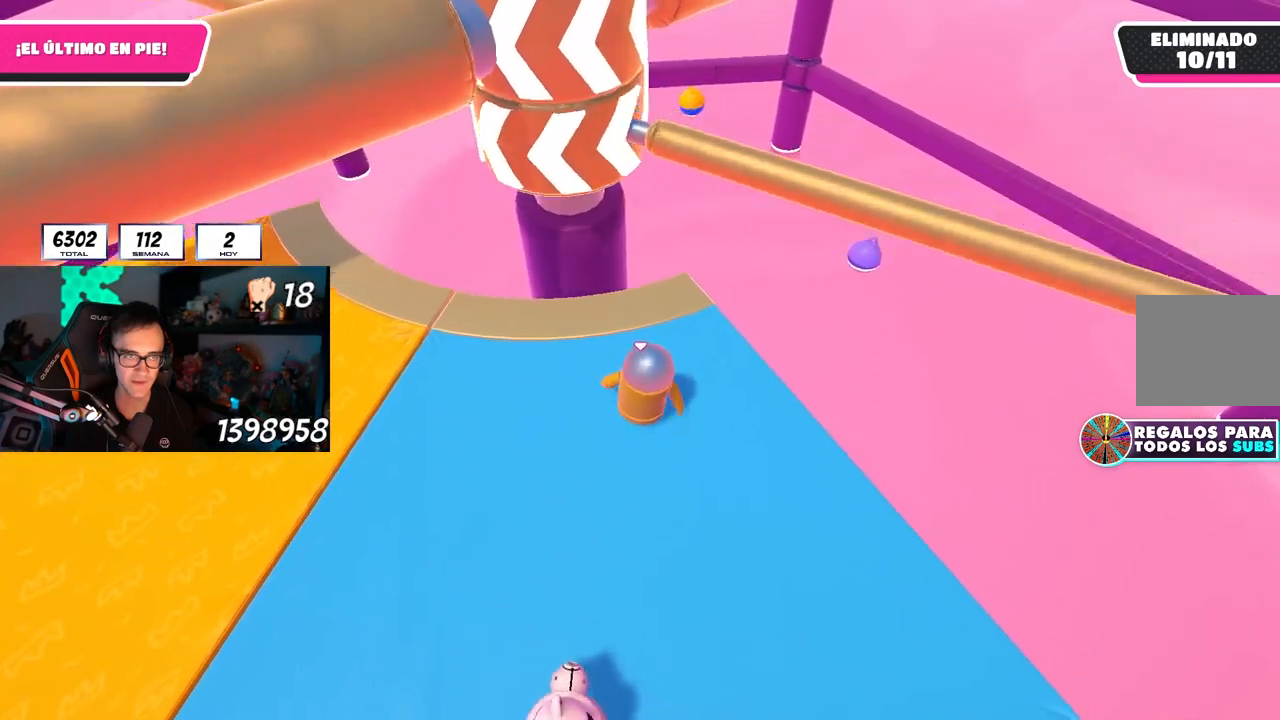
{"buttons": [], "left_stick": "right", "right_stick": "left", "events": [[17, "CROSS", "down"], [50, "left_stick", "right"], [233, "left_stick", "left"], [250, "CROSS", "up"], [417, "left_stick", "right"], [450, "right_stick", "left"]]}
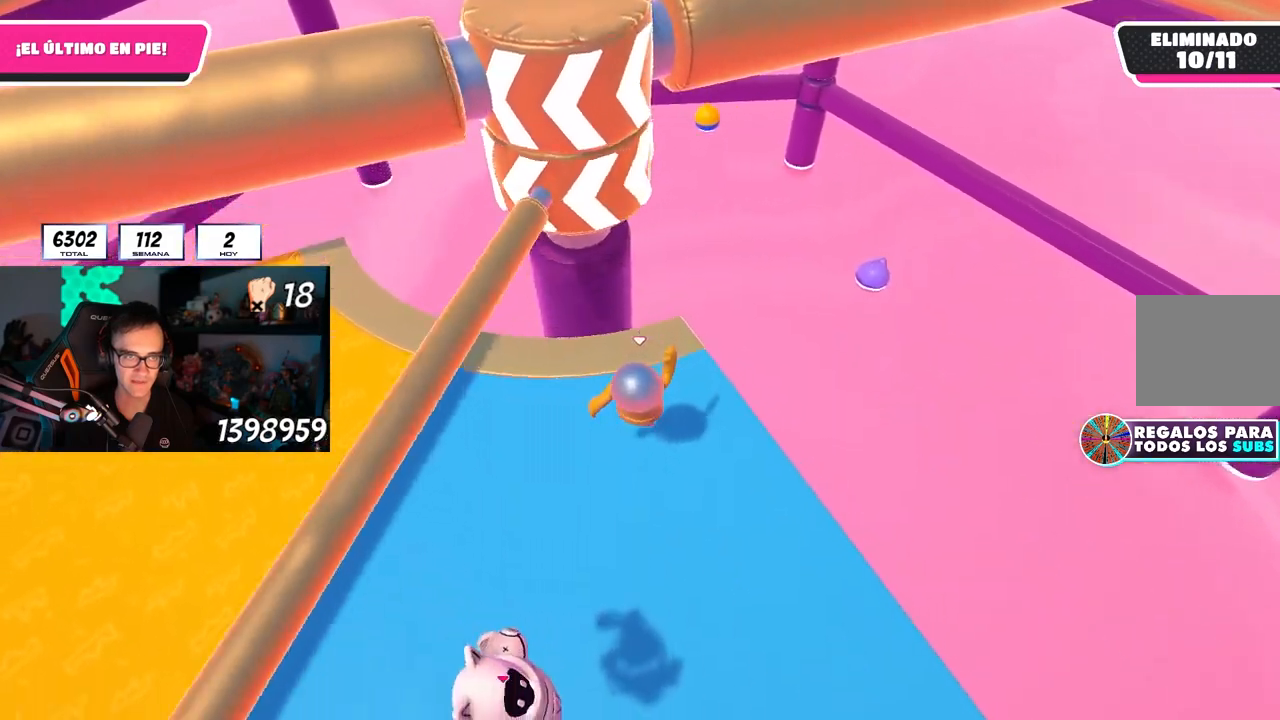
{"buttons": [], "left_stick": "left", "right_stick": "center", "events": [[17, "right_stick", "center"], [133, "left_stick", "left"], [300, "left_stick", "right"], [383, "left_stick", "center"], [450, "left_stick", "left"]]}
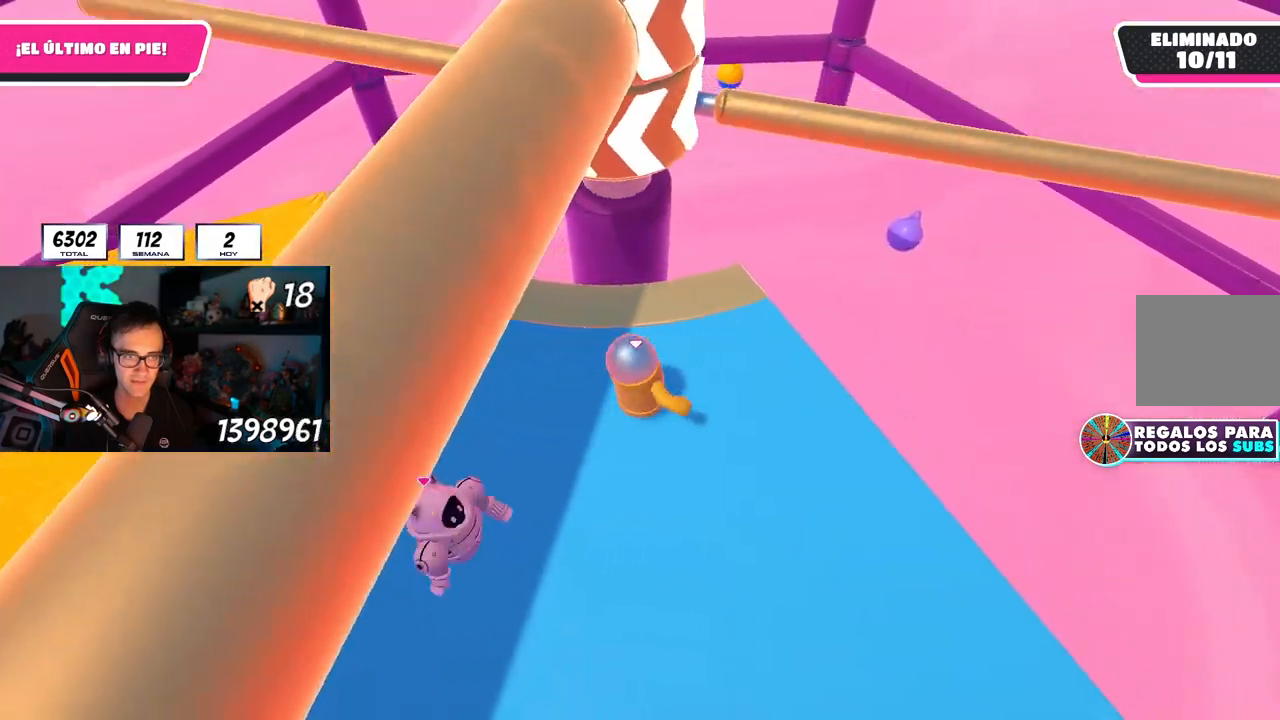
{"buttons": [], "left_stick": "center", "right_stick": "center", "events": [[50, "left_stick", "center"], [100, "left_stick", "right"], [117, "CROSS", "down"], [283, "left_stick", "left"], [300, "CROSS", "up"], [467, "left_stick", "center"]]}
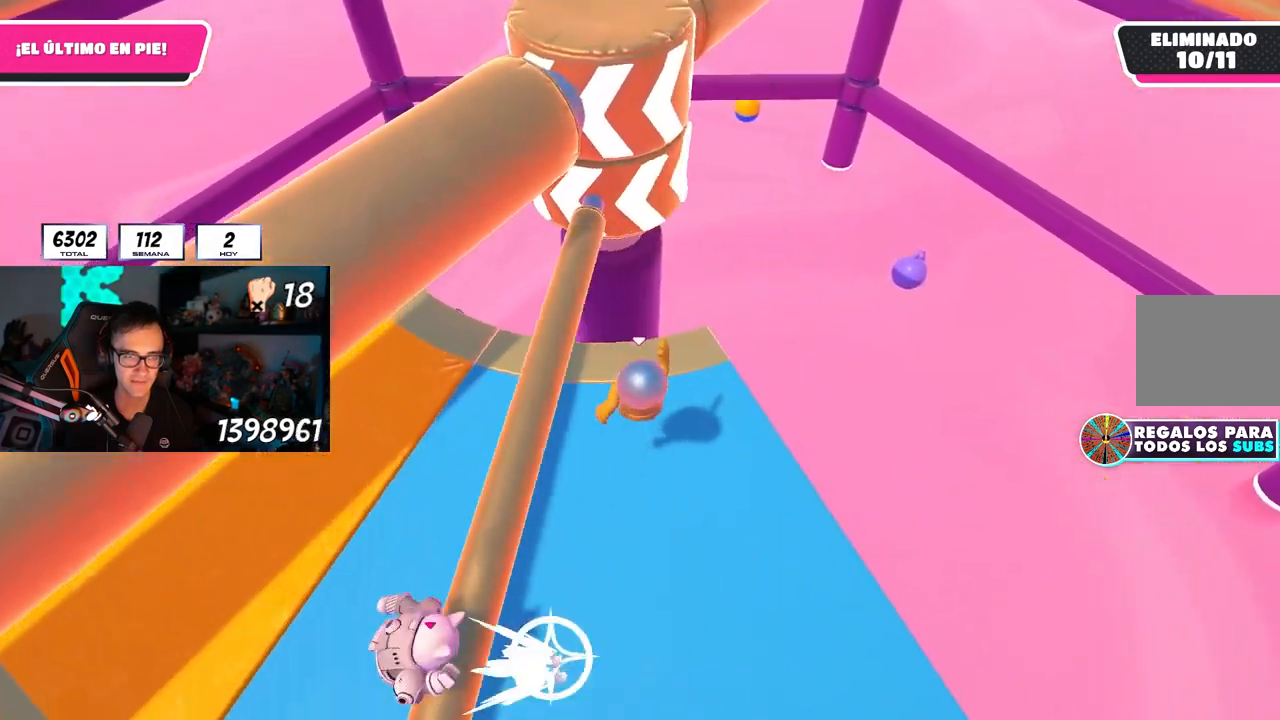
{"buttons": [], "left_stick": "down-left", "right_stick": "center", "events": [[17, "left_stick", "up-right"], [17, "right_stick", "up"], [150, "right_stick", "center"], [183, "left_stick", "left"], [350, "left_stick", "right"], [500, "left_stick", "down-left"]]}
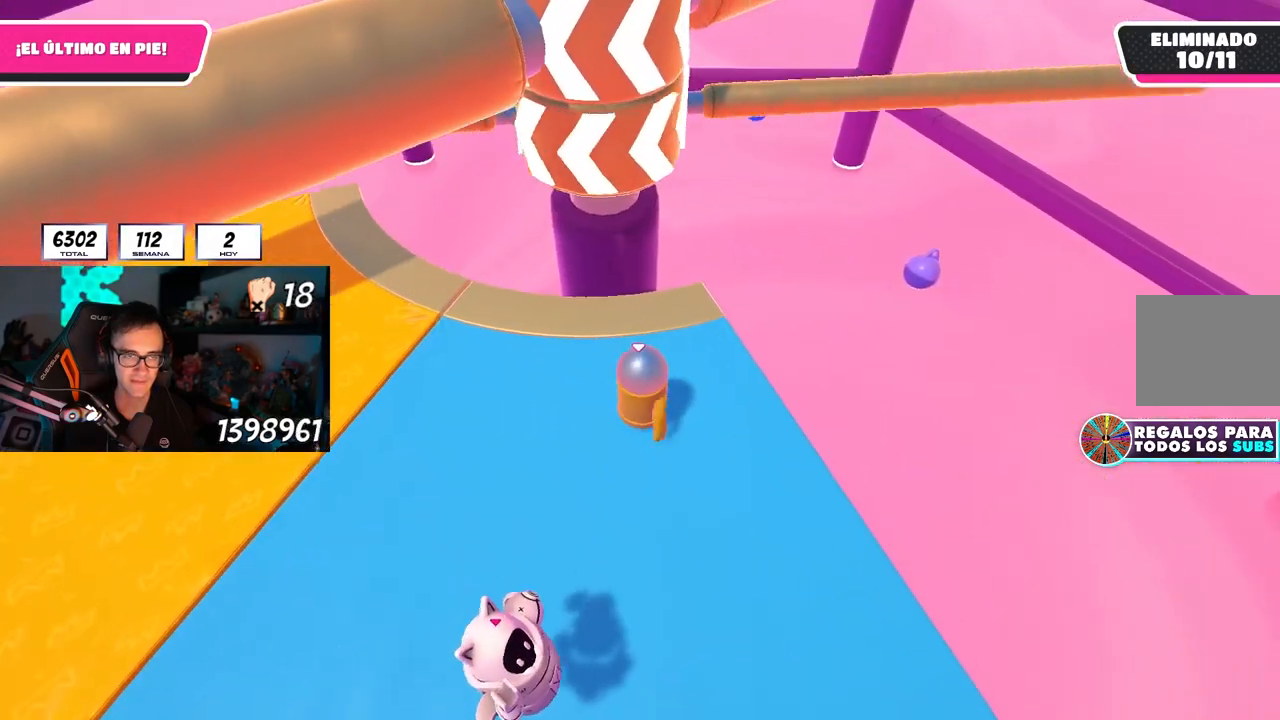
{"buttons": [], "left_stick": "center", "right_stick": "center", "events": [[17, "left_stick", "left"], [117, "left_stick", "center"], [167, "left_stick", "right"], [267, "CROSS", "down"], [333, "left_stick", "left"], [467, "CROSS", "up"], [500, "left_stick", "center"]]}
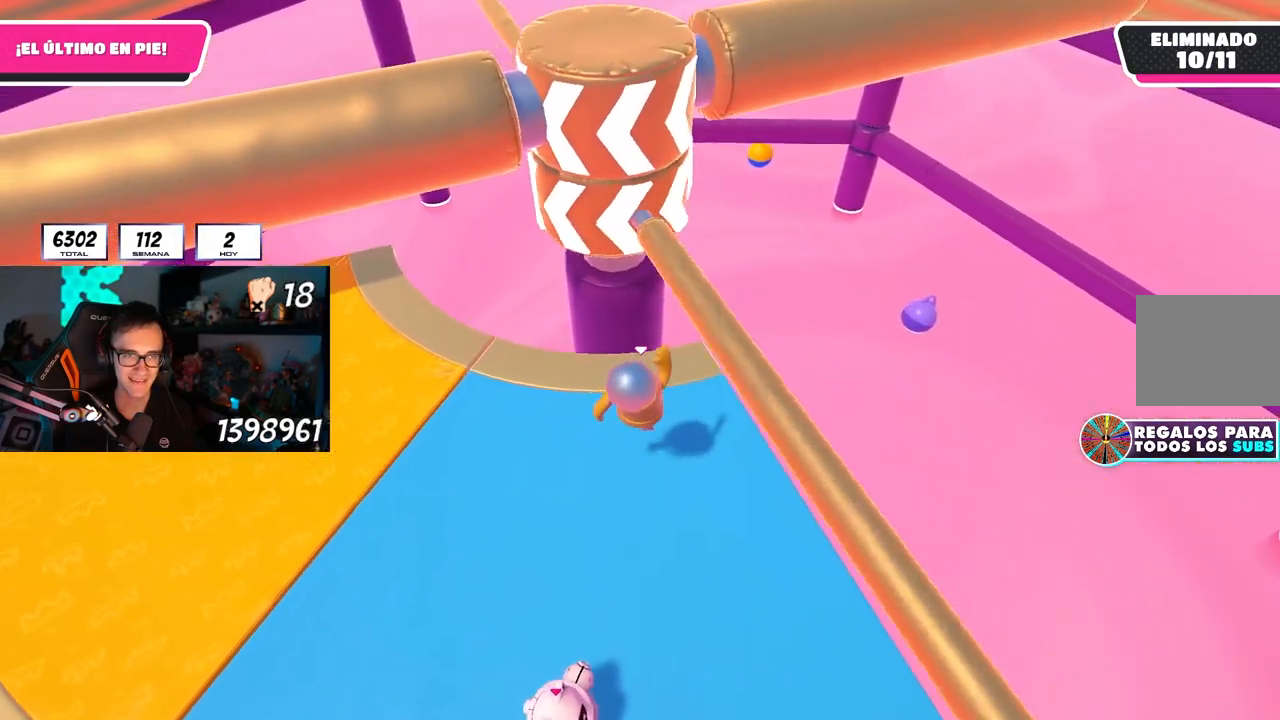
{"buttons": [], "left_stick": "right", "right_stick": "center", "events": [[33, "left_stick", "right"], [200, "right_stick", "up-right"], [217, "left_stick", "left"], [250, "L1", "down"], [300, "L1", "up"], [300, "right_stick", "center"], [383, "left_stick", "right"]]}
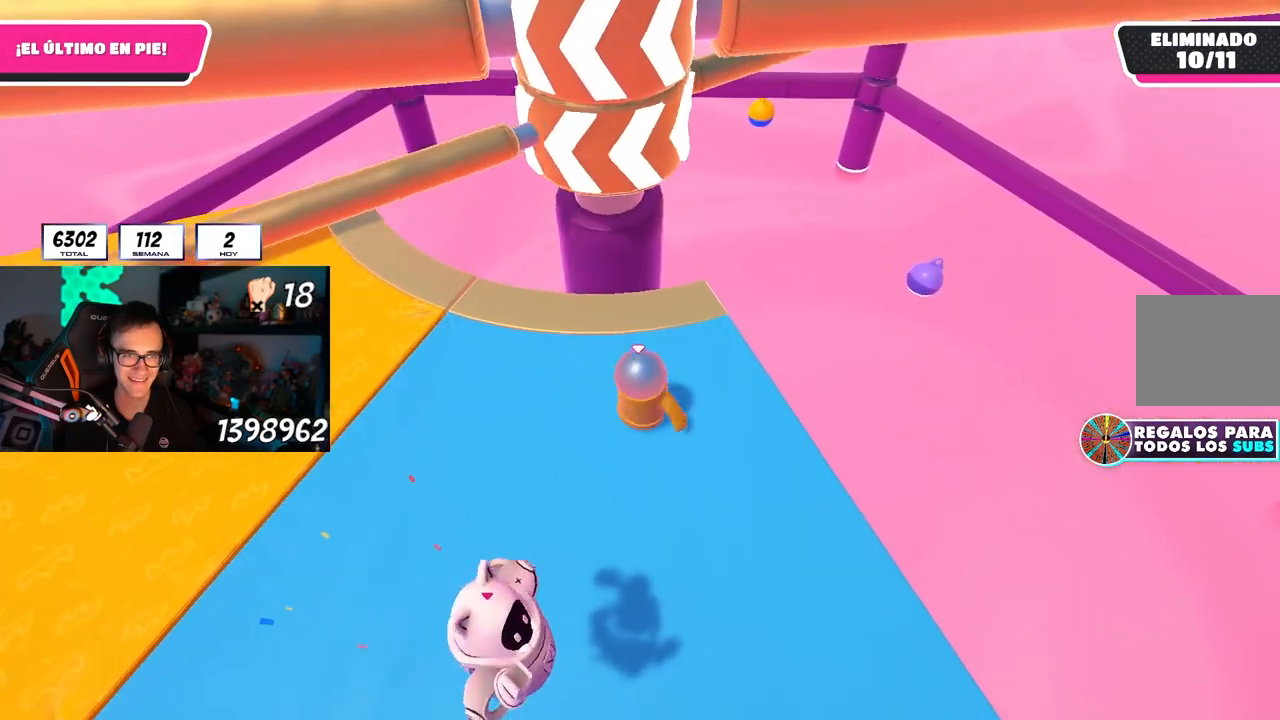
{"buttons": [], "left_stick": "left", "right_stick": "center", "events": [[33, "left_stick", "up-left"], [150, "left_stick", "left"], [300, "left_stick", "right"], [467, "left_stick", "left"]]}
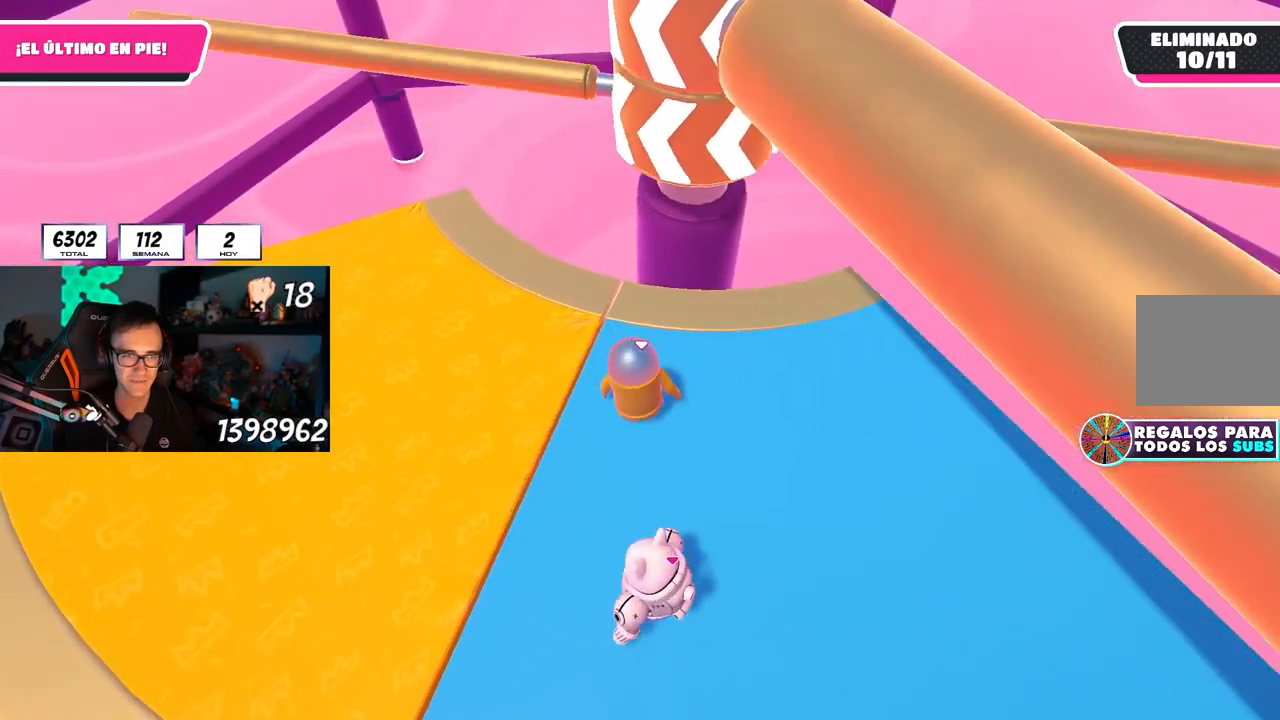
{"buttons": [], "left_stick": "right", "right_stick": "center", "events": [[83, "left_stick", "right"], [183, "CROSS", "down"], [317, "left_stick", "left"], [367, "CROSS", "up"], [483, "left_stick", "right"]]}
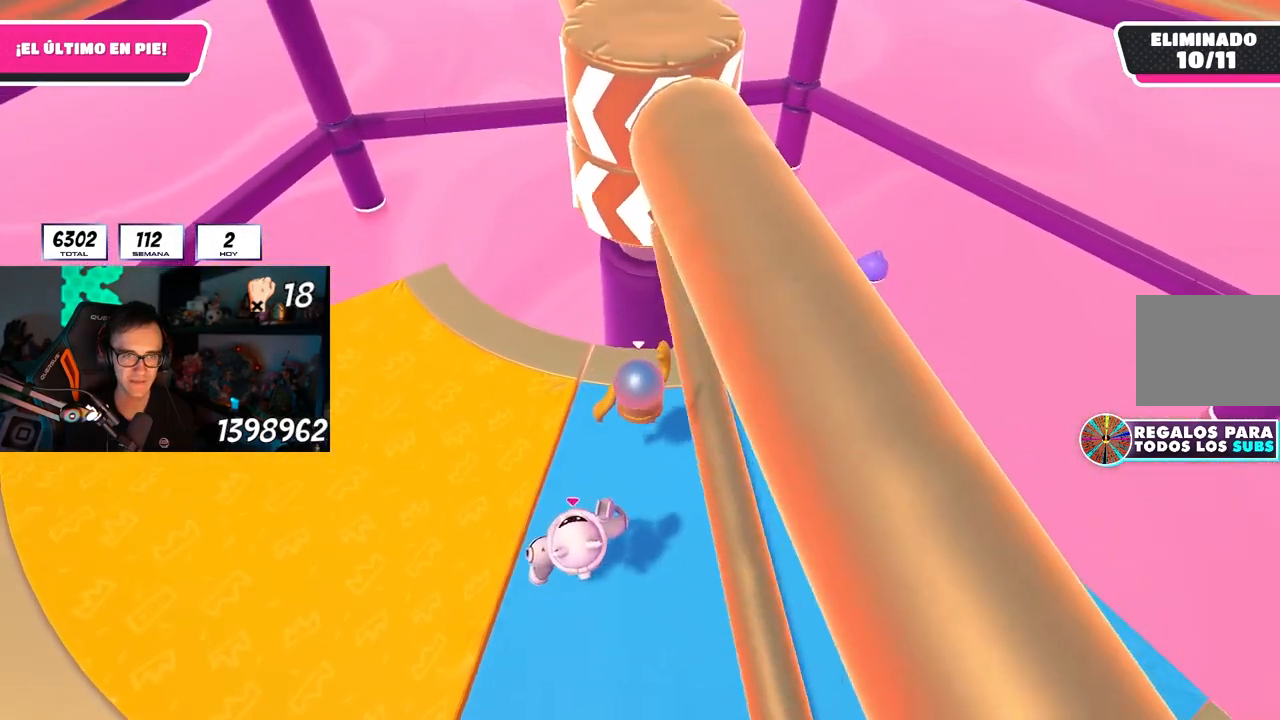
{"buttons": [], "left_stick": "up", "right_stick": "center"}
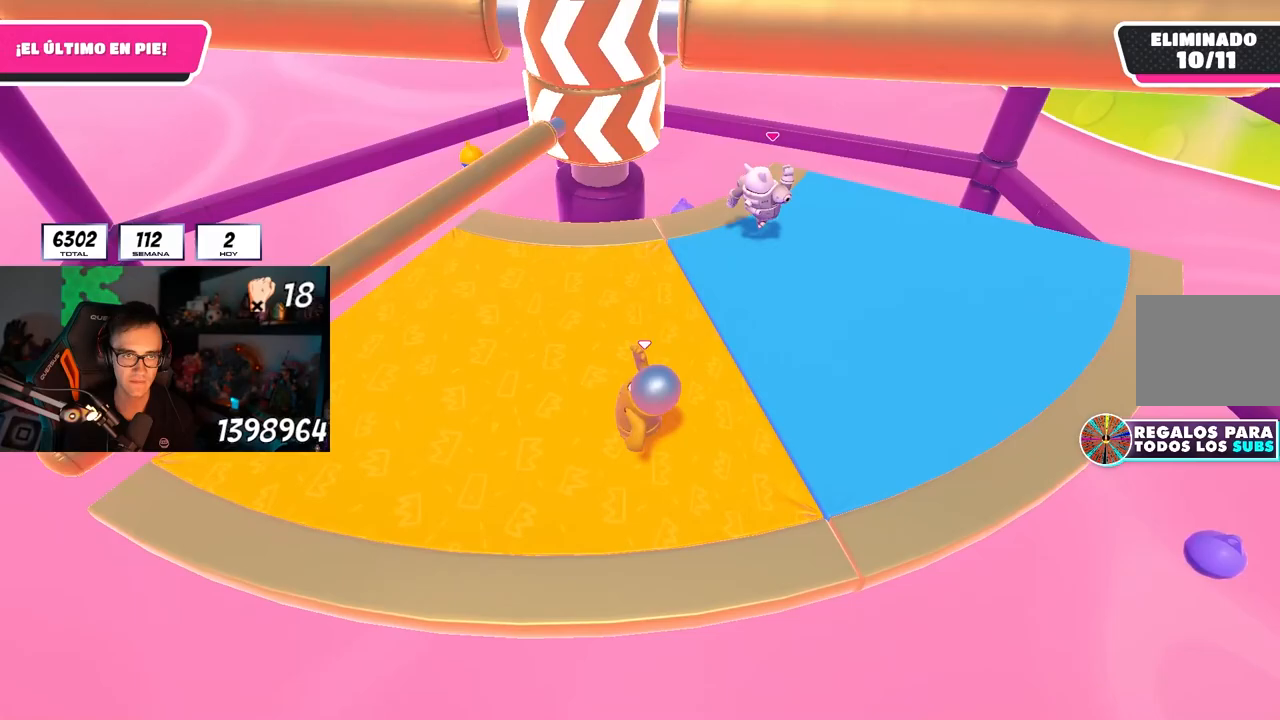
{"buttons": [], "left_stick": "left", "right_stick": "center", "events": [[83, "left_stick", "right"], [183, "left_stick", "left"], [333, "left_stick", "right"], [467, "left_stick", "left"]]}
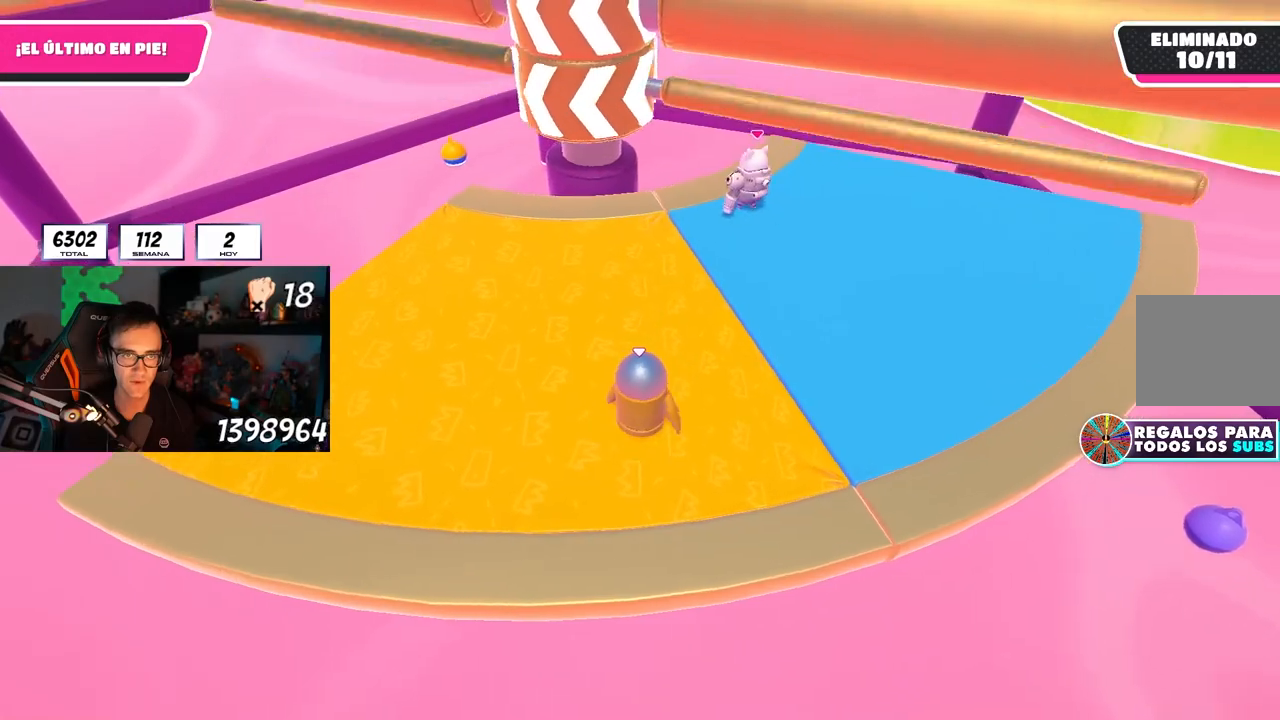
{"buttons": [], "left_stick": "right", "right_stick": "center", "events": [[33, "CROSS", "down"], [117, "left_stick", "right"], [233, "CROSS", "up"], [300, "left_stick", "center"], [467, "left_stick", "right"]]}
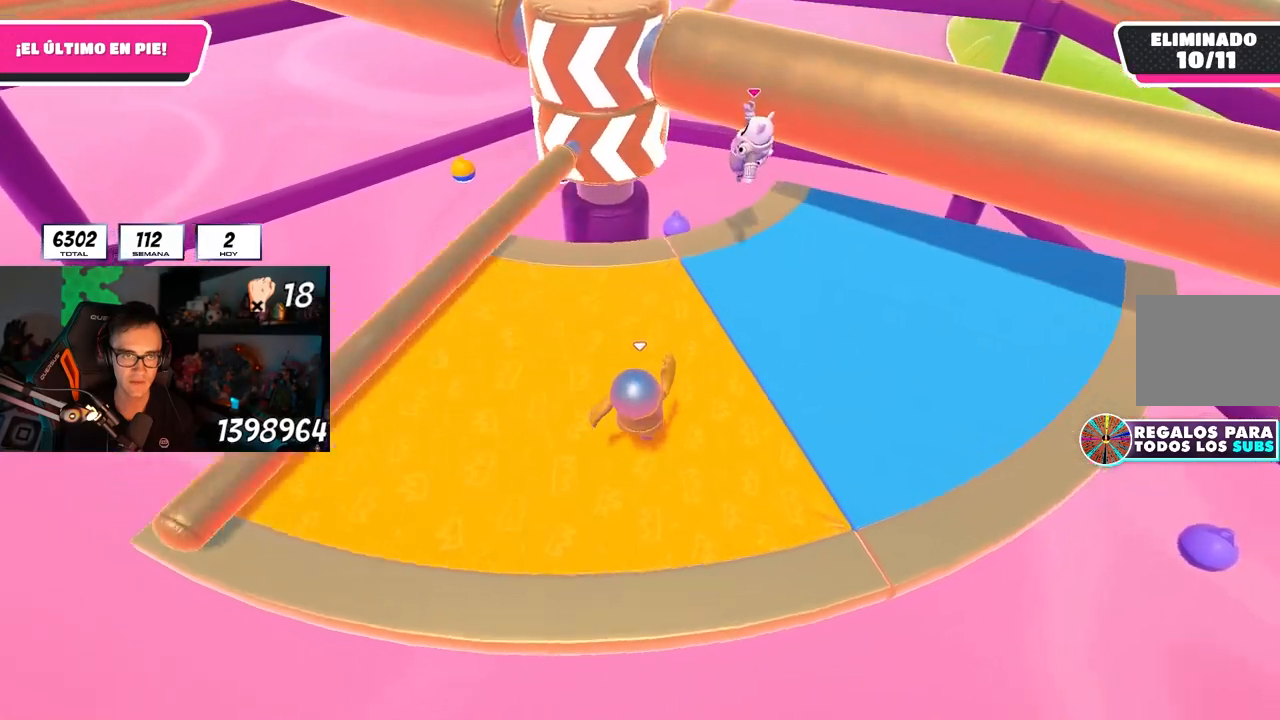
{"buttons": [], "left_stick": "center", "right_stick": "center", "events": [[133, "left_stick", "left"], [333, "left_stick", "right"], [467, "left_stick", "center"]]}